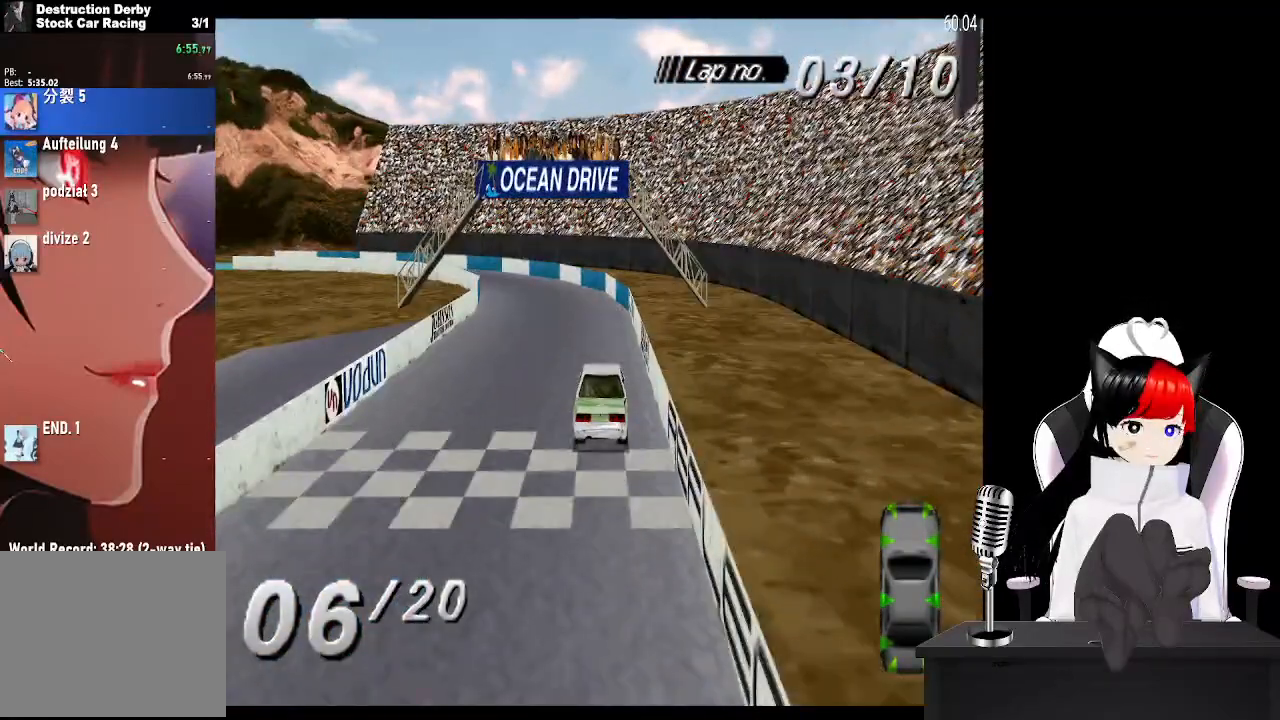
Gameplay with a controller (PlayStation layout); each line is a JSON object with the inputs held at the frame after it. "events" lists button and stick changes between this image and that frame as [ms after this image, input, new state], when the widget could be followed in between. Not read: L3 R3 right_stick.
{"buttons": ["SQUARE", "DPAD_LEFT"], "left_stick": "center", "events": [[17, "DPAD_LEFT", "down"], [383, "SQUARE", "down"], [400, "CROSS", "up"]]}
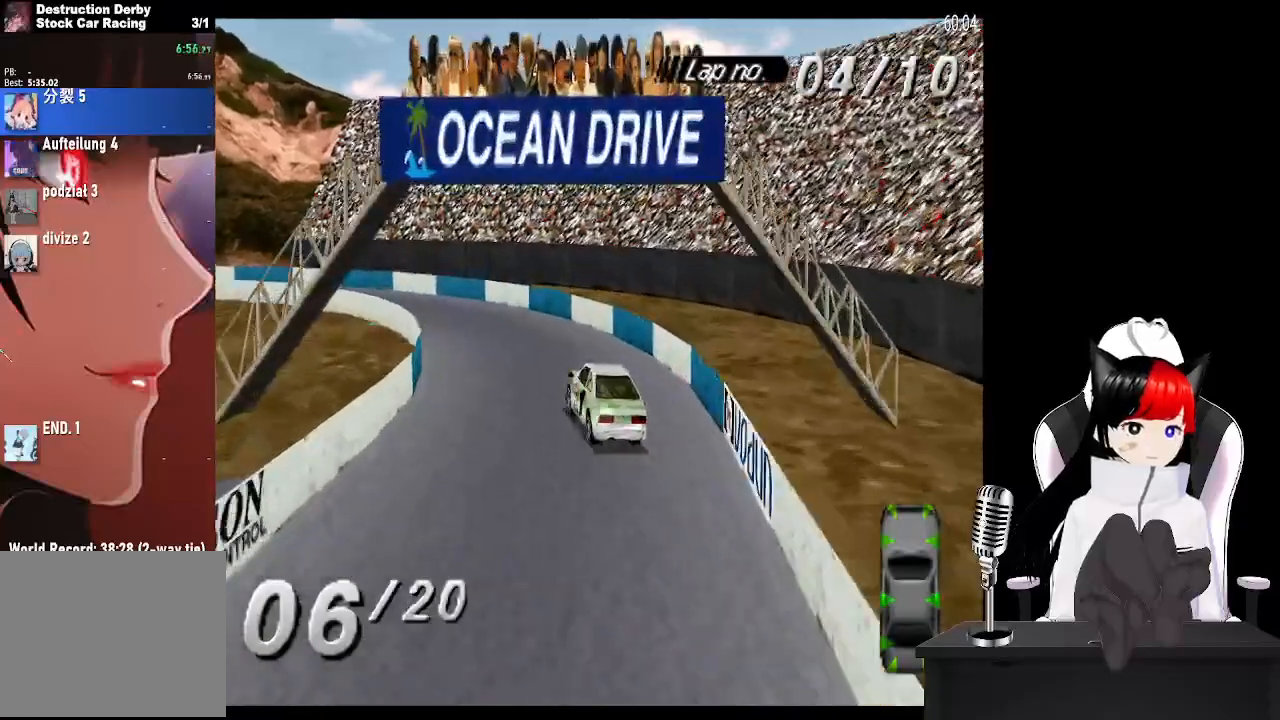
{"buttons": ["CROSS", "DPAD_LEFT"], "left_stick": "center", "events": [[17, "CROSS", "down"], [17, "SQUARE", "up"]]}
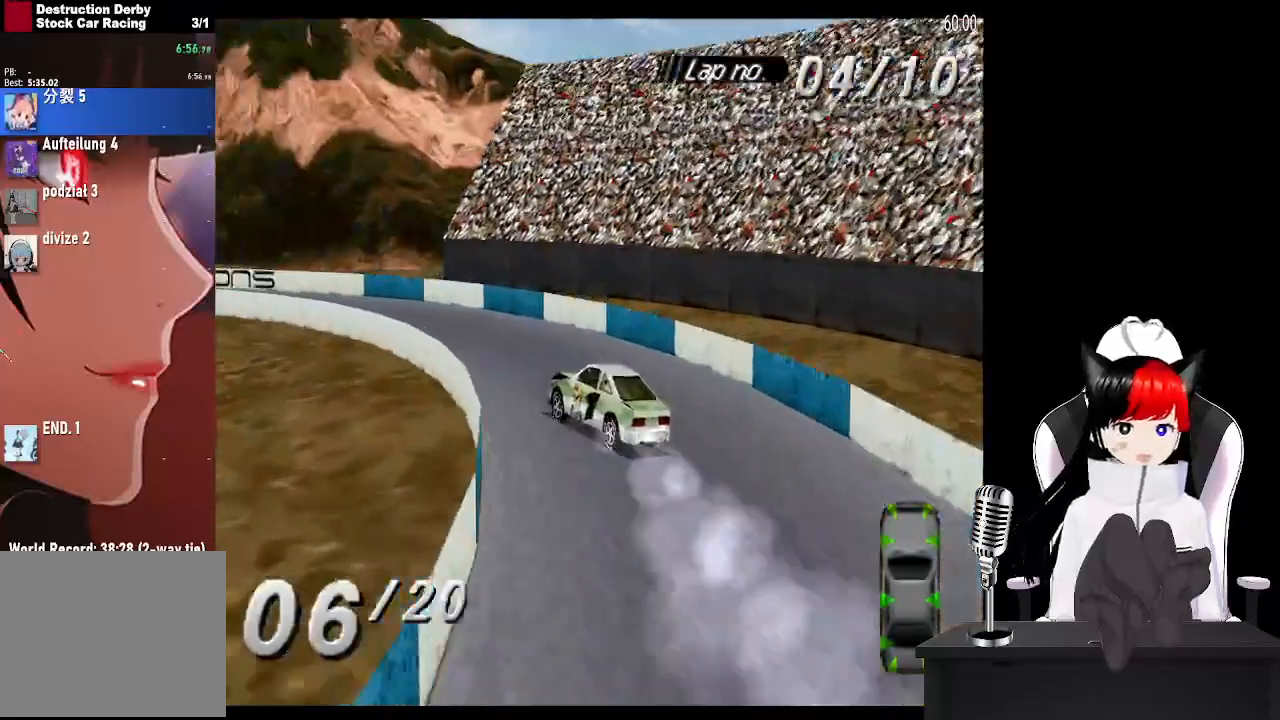
{"buttons": ["CROSS", "DPAD_LEFT"], "left_stick": "center", "events": []}
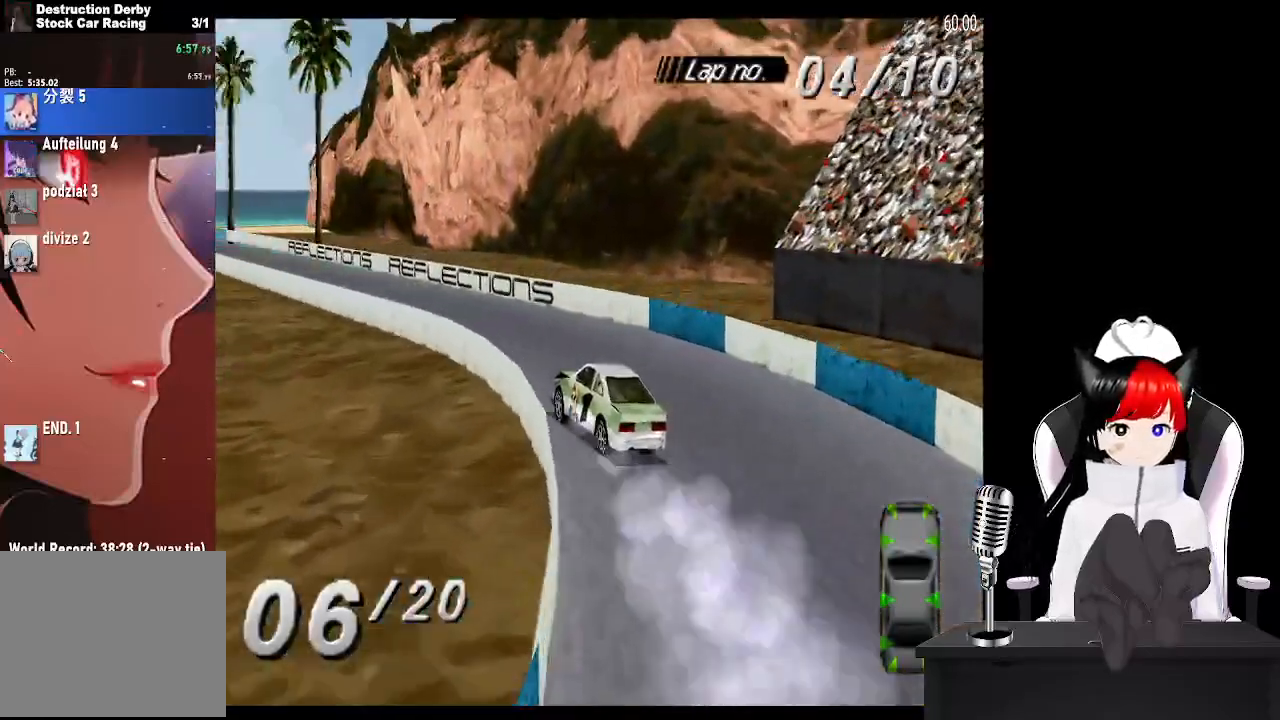
{"buttons": ["CROSS", "DPAD_RIGHT"], "left_stick": "center", "events": [[150, "DPAD_LEFT", "up"], [400, "DPAD_RIGHT", "down"]]}
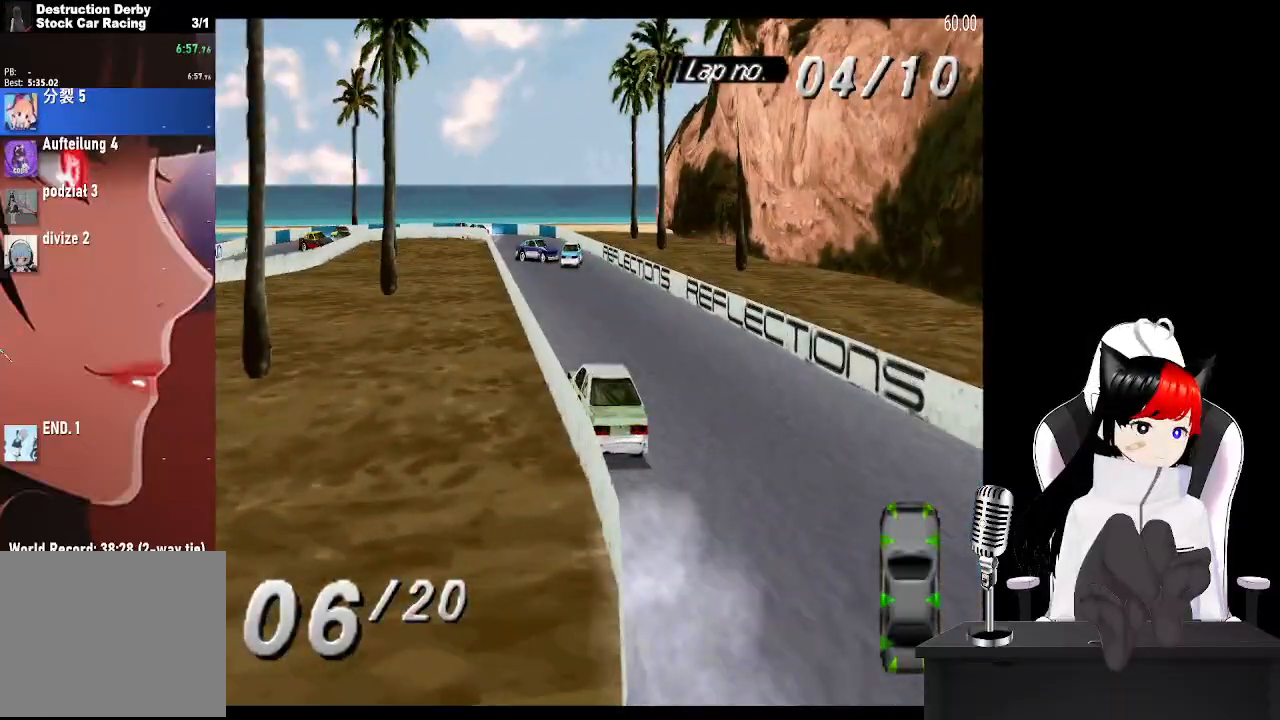
{"buttons": ["CROSS"], "left_stick": "center", "events": [[100, "DPAD_RIGHT", "up"]]}
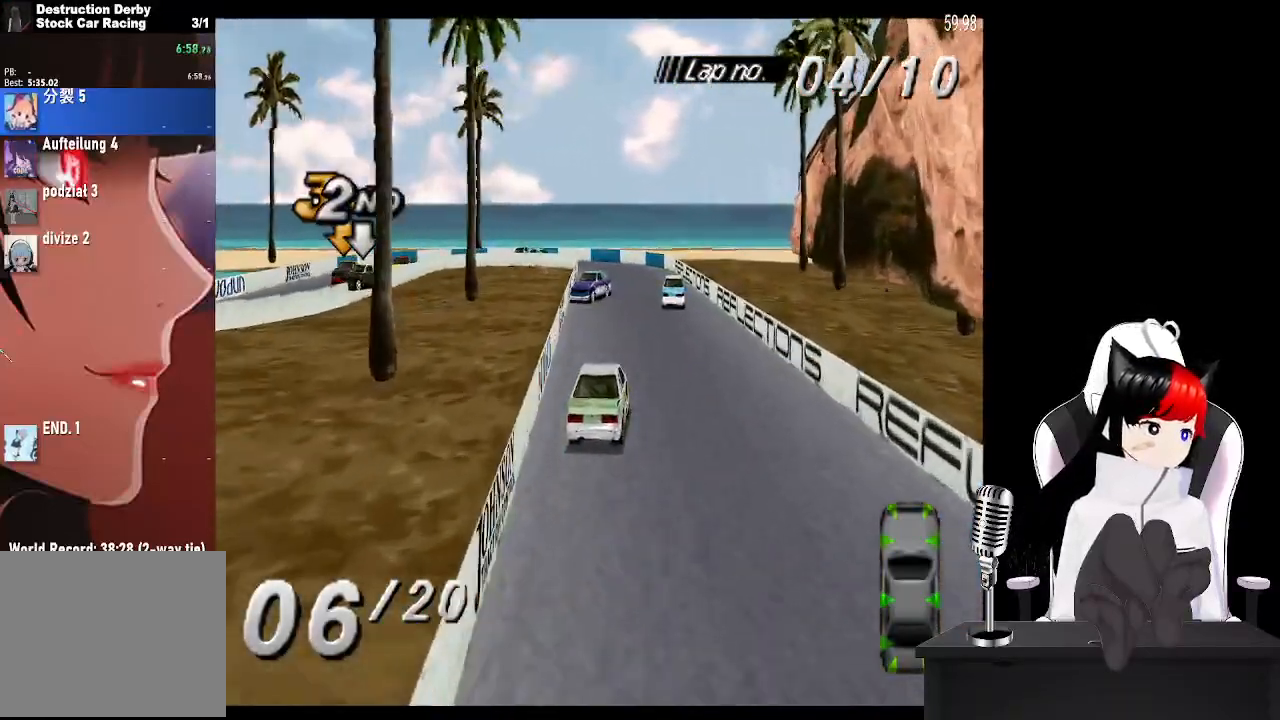
{"buttons": ["CROSS"], "left_stick": "center", "events": [[100, "DPAD_RIGHT", "down"], [250, "DPAD_RIGHT", "up"]]}
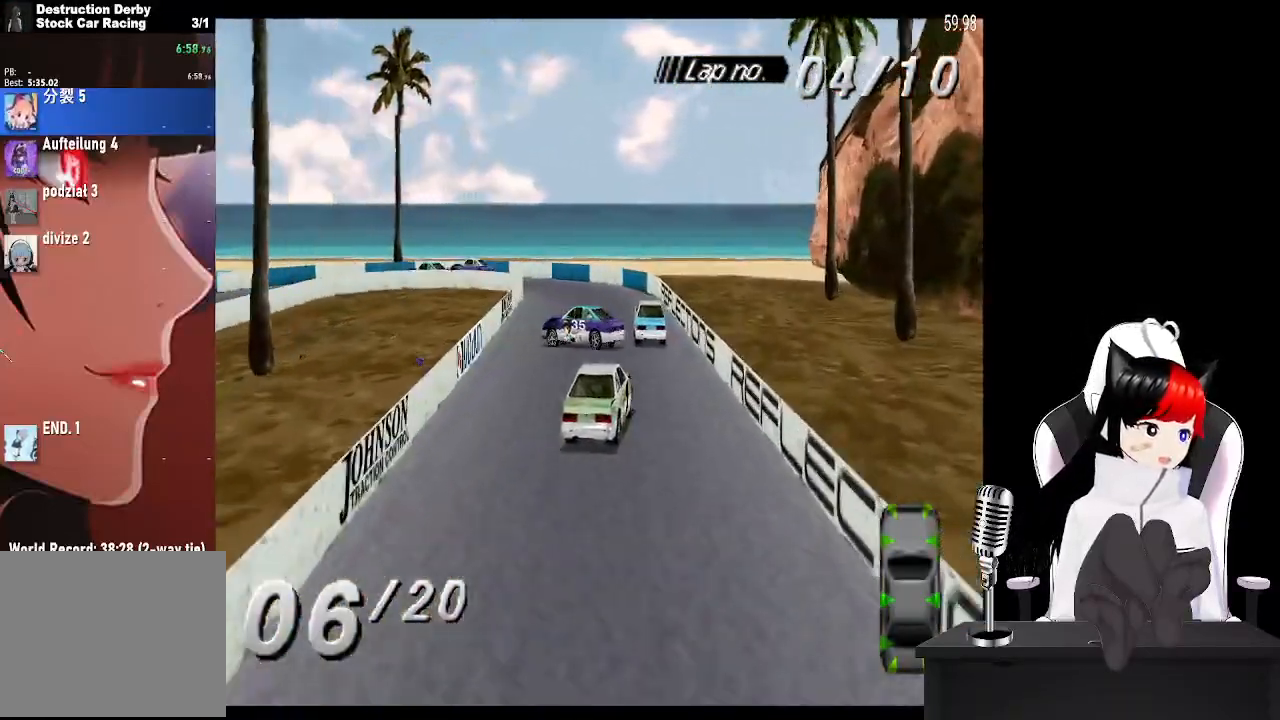
{"buttons": ["CROSS"], "left_stick": "center", "events": [[50, "DPAD_LEFT", "down"], [317, "DPAD_LEFT", "up"]]}
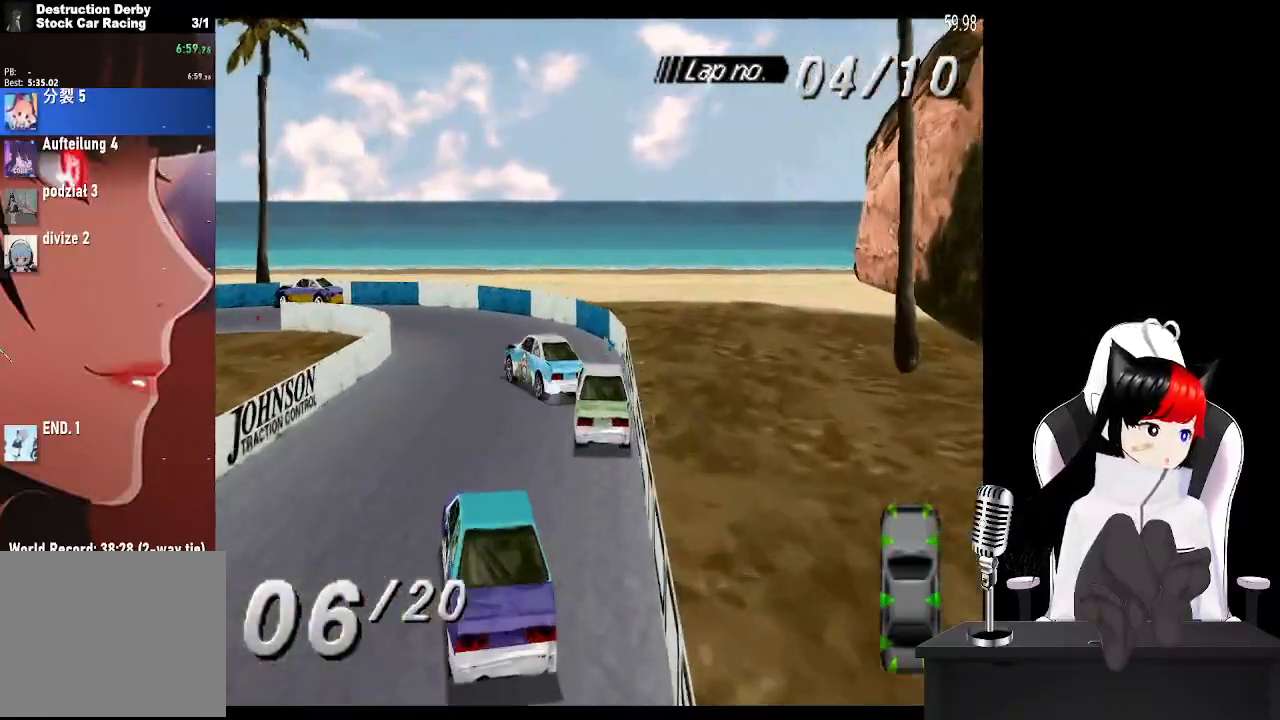
{"buttons": ["CROSS", "DPAD_LEFT"], "left_stick": "center", "events": [[50, "DPAD_LEFT", "down"]]}
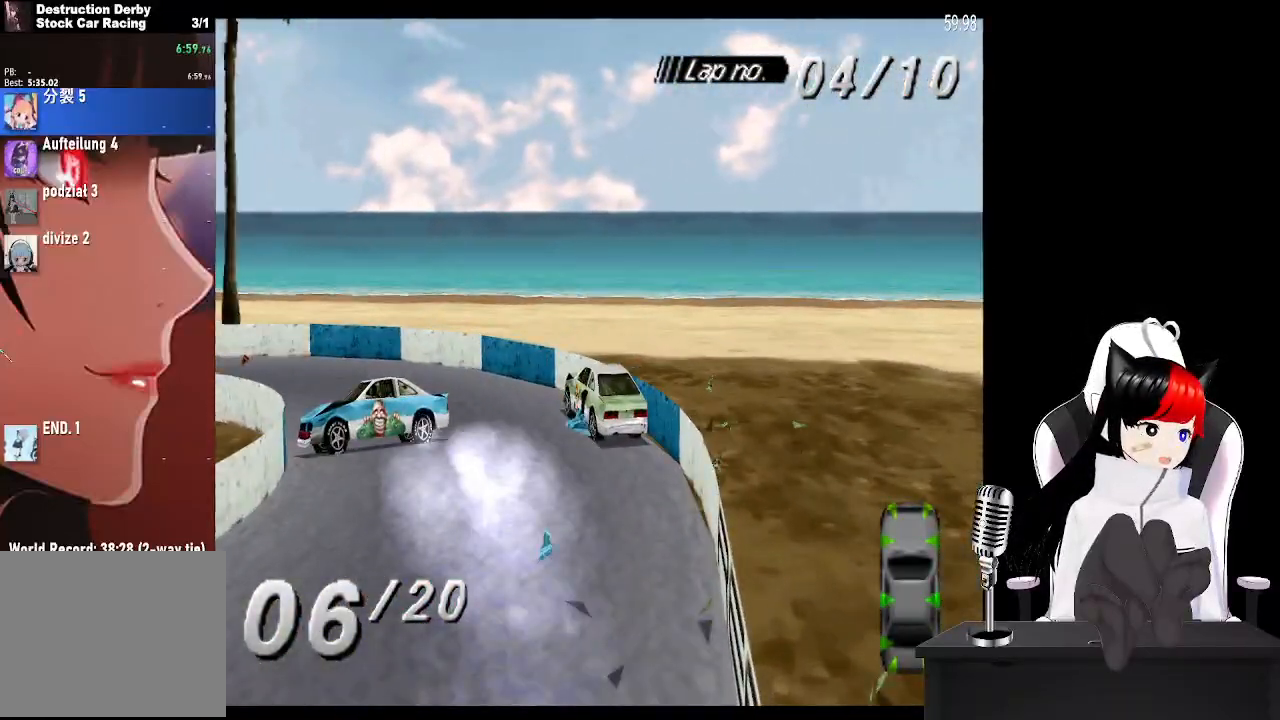
{"buttons": ["CROSS", "DPAD_LEFT"], "left_stick": "center", "events": []}
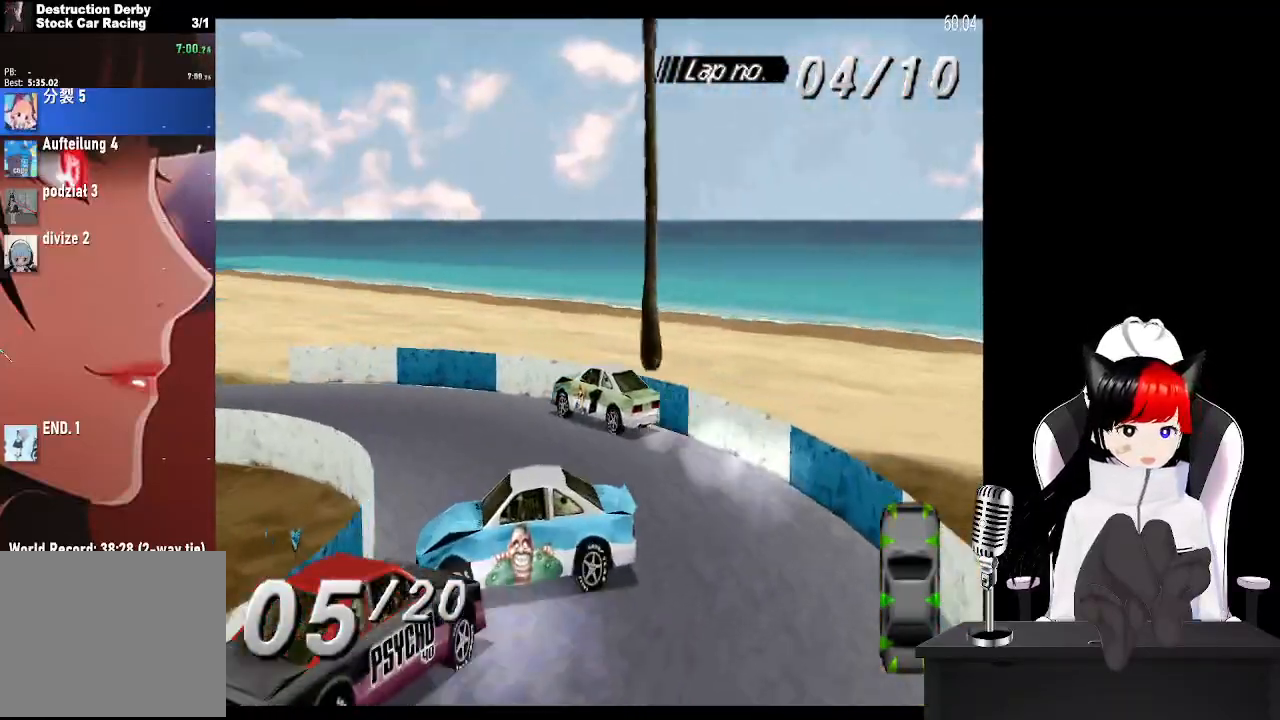
{"buttons": ["CROSS", "DPAD_LEFT"], "left_stick": "center", "events": []}
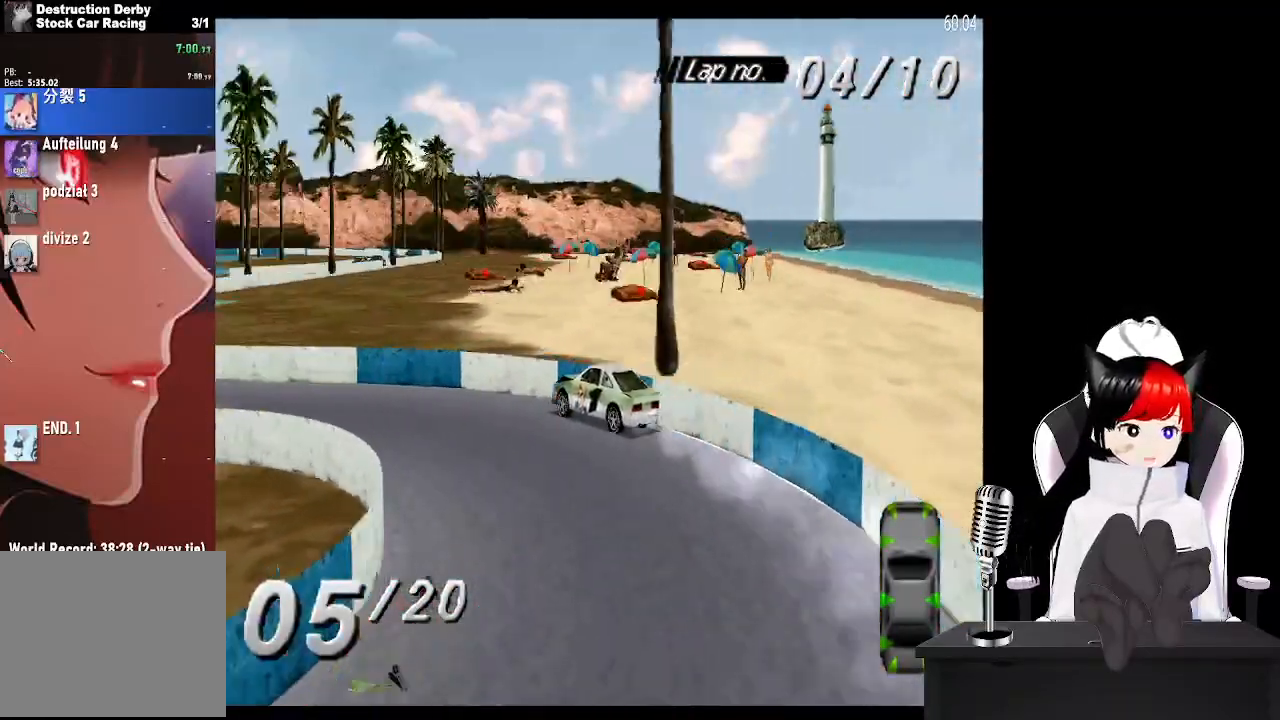
{"buttons": ["CROSS"], "left_stick": "center", "events": [[300, "DPAD_LEFT", "up"]]}
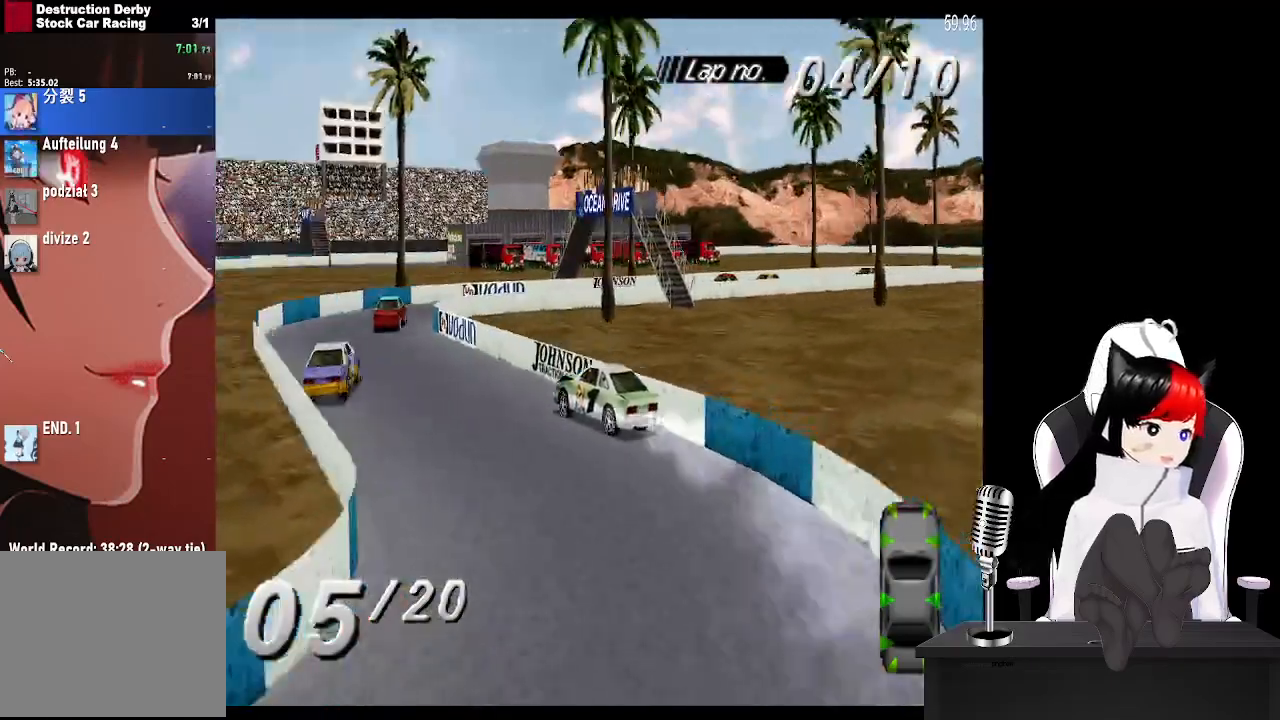
{"buttons": ["CROSS", "DPAD_RIGHT"], "left_stick": "center", "events": [[17, "DPAD_RIGHT", "down"]]}
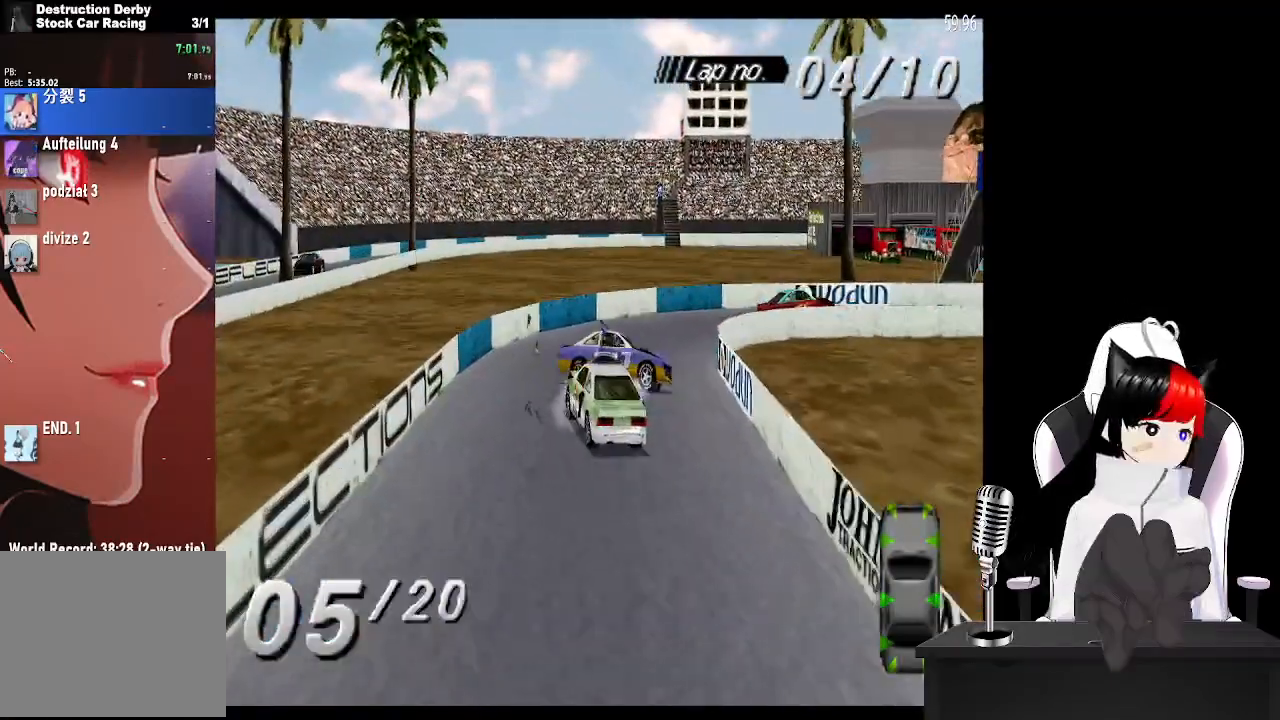
{"buttons": ["CROSS", "DPAD_RIGHT"], "left_stick": "center", "events": []}
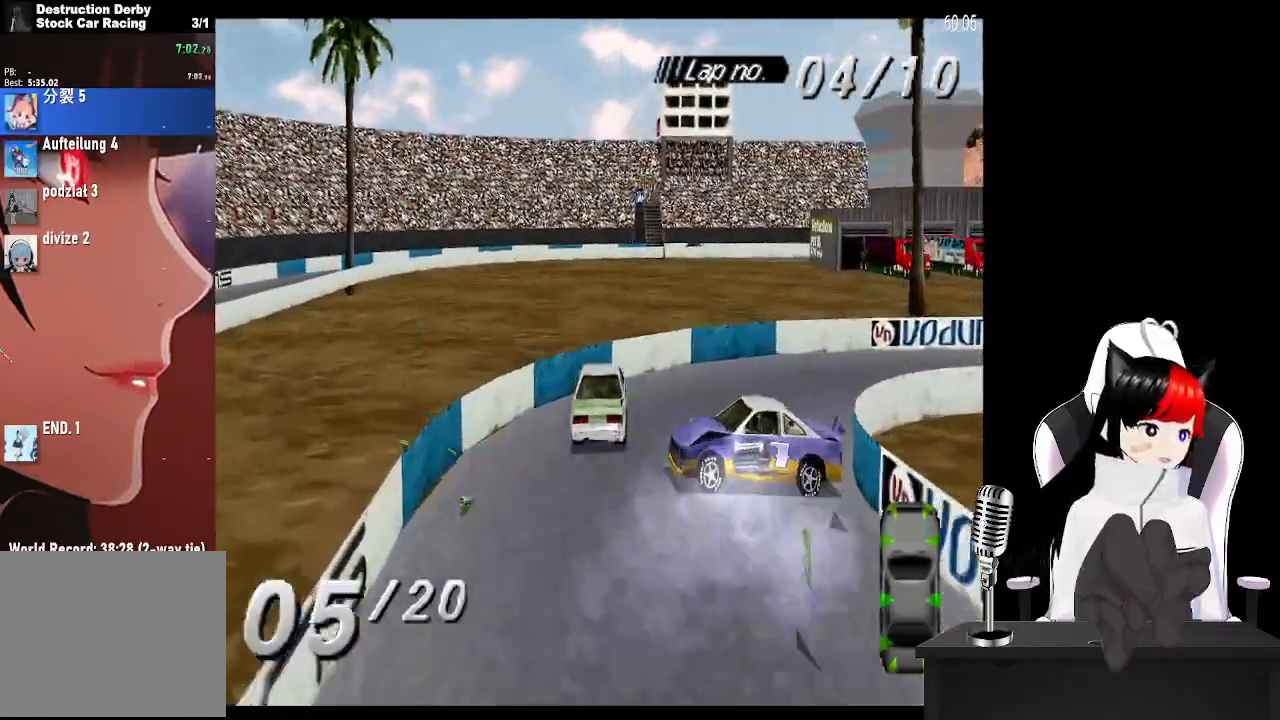
{"buttons": ["CROSS"], "left_stick": "center", "events": [[350, "DPAD_RIGHT", "up"]]}
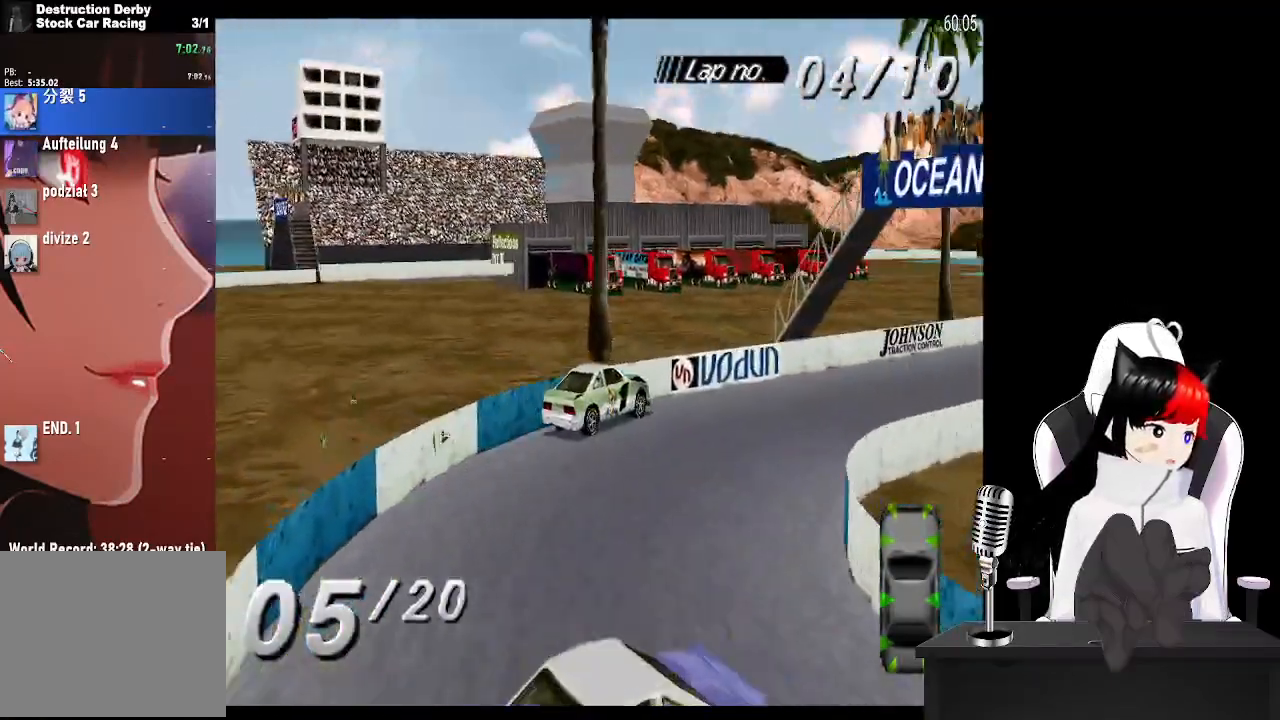
{"buttons": ["CROSS"], "left_stick": "center", "events": [[317, "DPAD_LEFT", "down"], [500, "DPAD_LEFT", "up"]]}
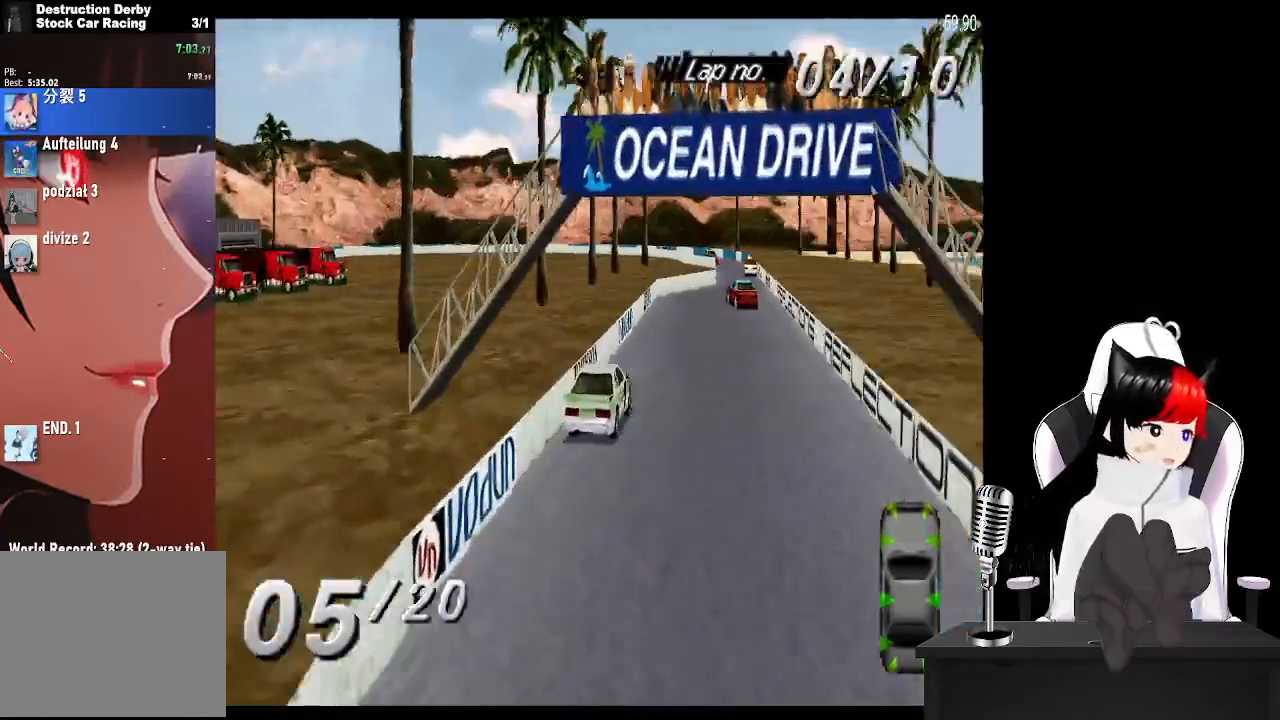
{"buttons": ["CROSS"], "left_stick": "center", "events": [[133, "L1", "down"], [183, "DPAD_RIGHT", "down"], [233, "L1", "up"], [350, "DPAD_RIGHT", "up"]]}
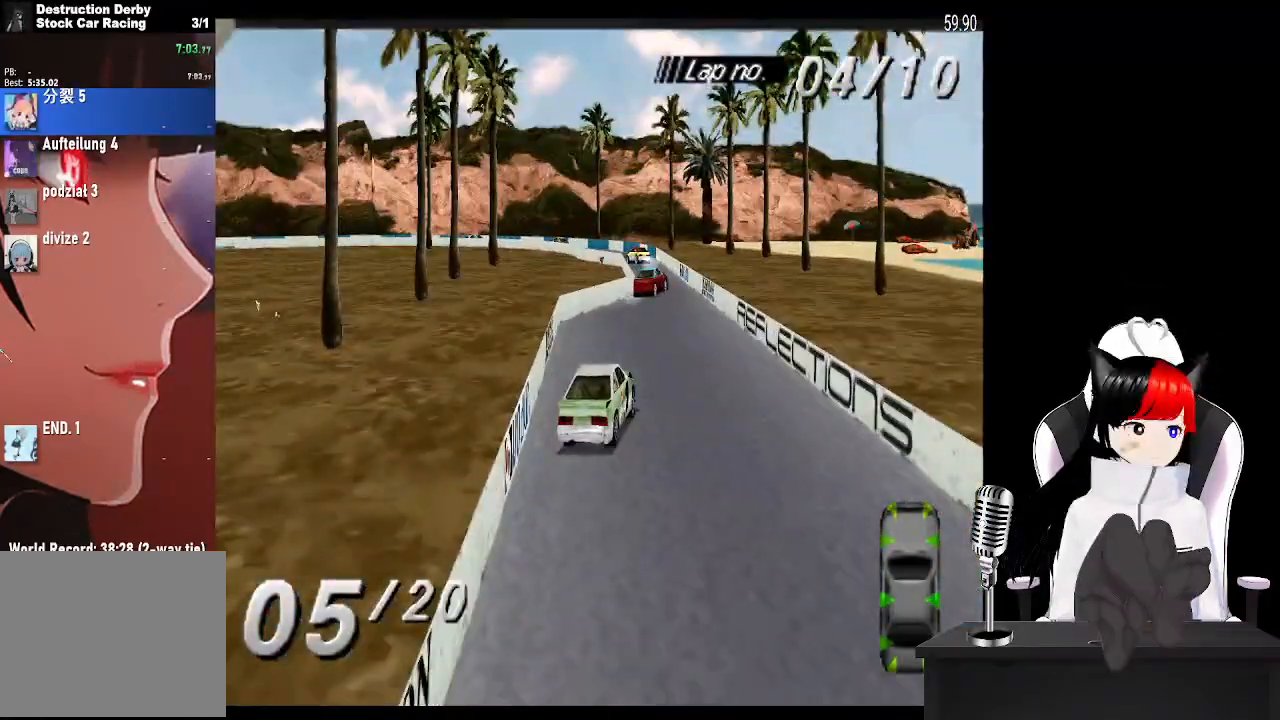
{"buttons": ["CROSS"], "left_stick": "center", "events": [[200, "DPAD_LEFT", "down"], [450, "DPAD_LEFT", "up"]]}
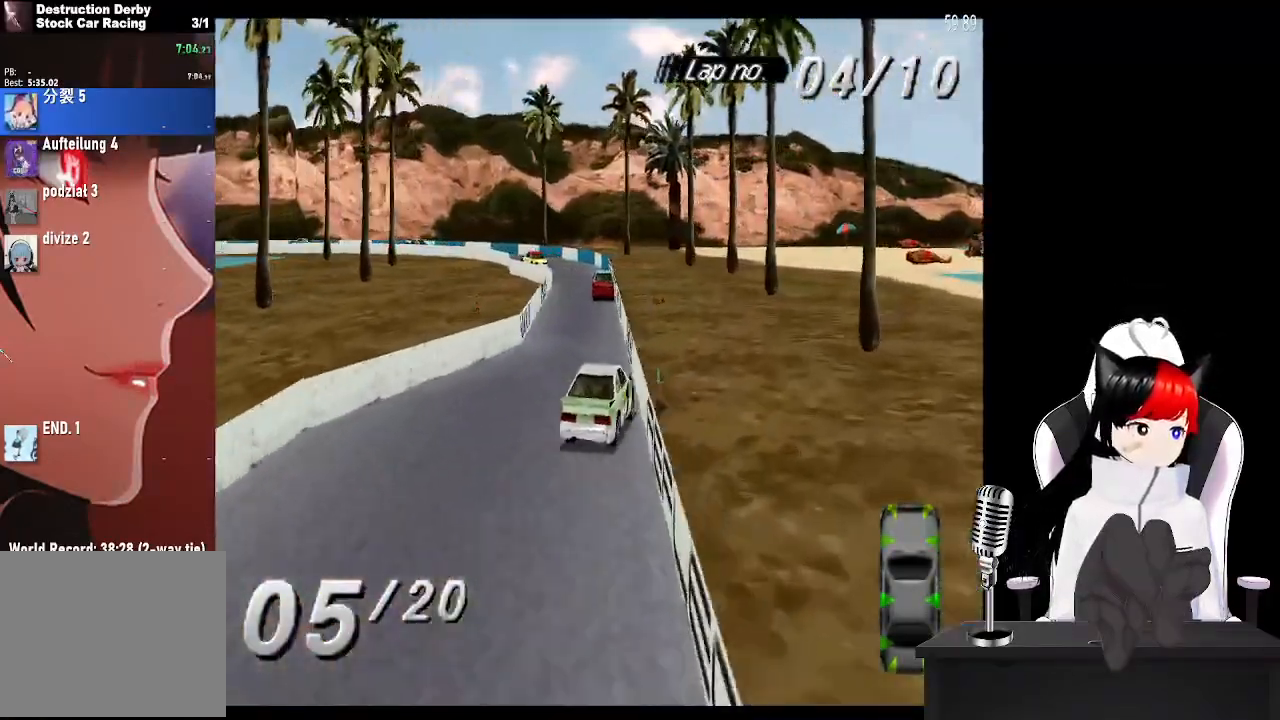
{"buttons": ["CROSS", "DPAD_RIGHT"], "left_stick": "center", "events": [[467, "DPAD_RIGHT", "down"]]}
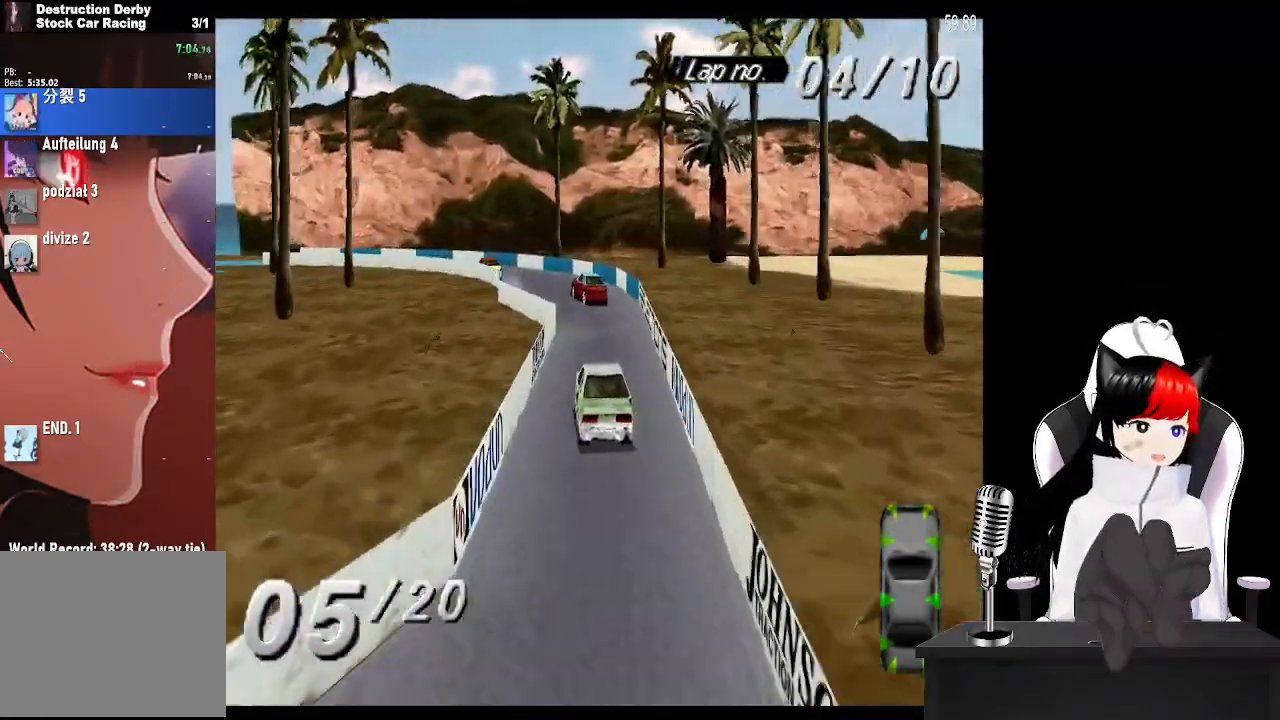
{"buttons": ["CROSS", "DPAD_LEFT"], "left_stick": "center", "events": [[83, "DPAD_RIGHT", "up"], [217, "DPAD_LEFT", "down"], [400, "DPAD_LEFT", "up"], [467, "DPAD_LEFT", "down"]]}
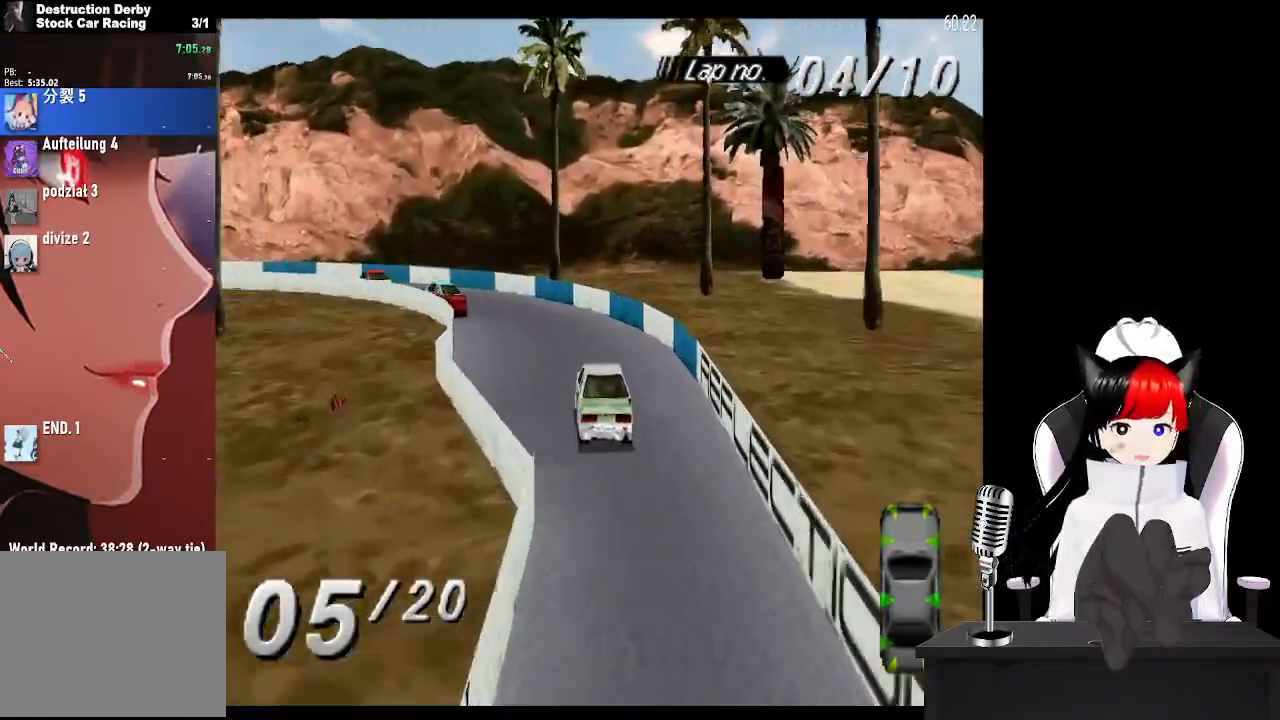
{"buttons": ["CROSS", "DPAD_LEFT"], "left_stick": "center", "events": [[267, "CROSS", "up"], [267, "SQUARE", "down"], [400, "CROSS", "down"], [417, "SQUARE", "up"]]}
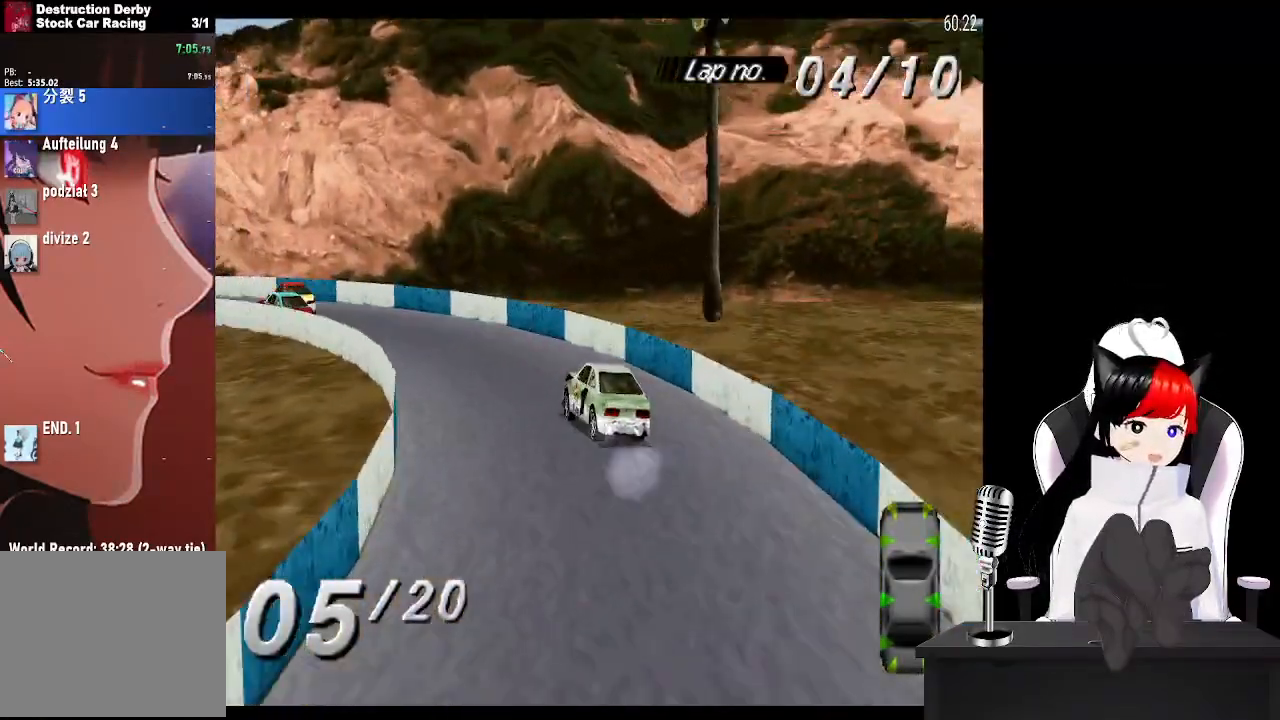
{"buttons": ["CROSS", "DPAD_LEFT"], "left_stick": "center", "events": []}
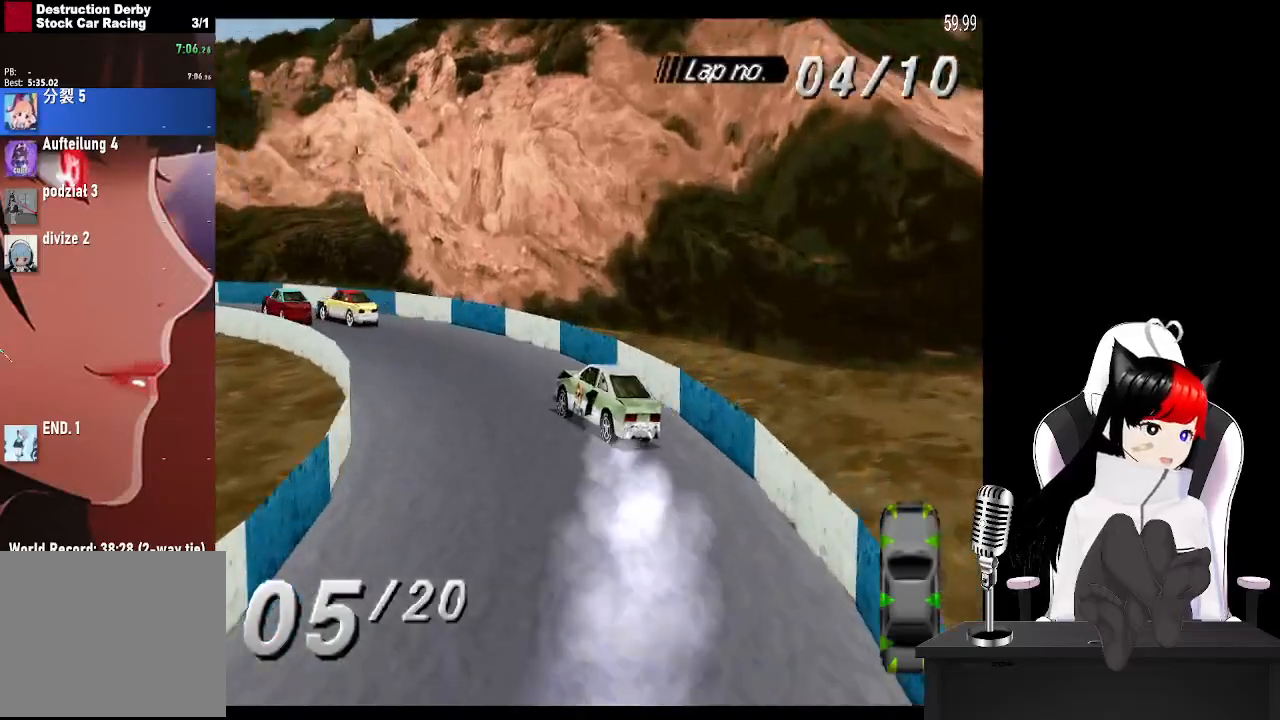
{"buttons": ["CROSS", "DPAD_LEFT"], "left_stick": "center", "events": []}
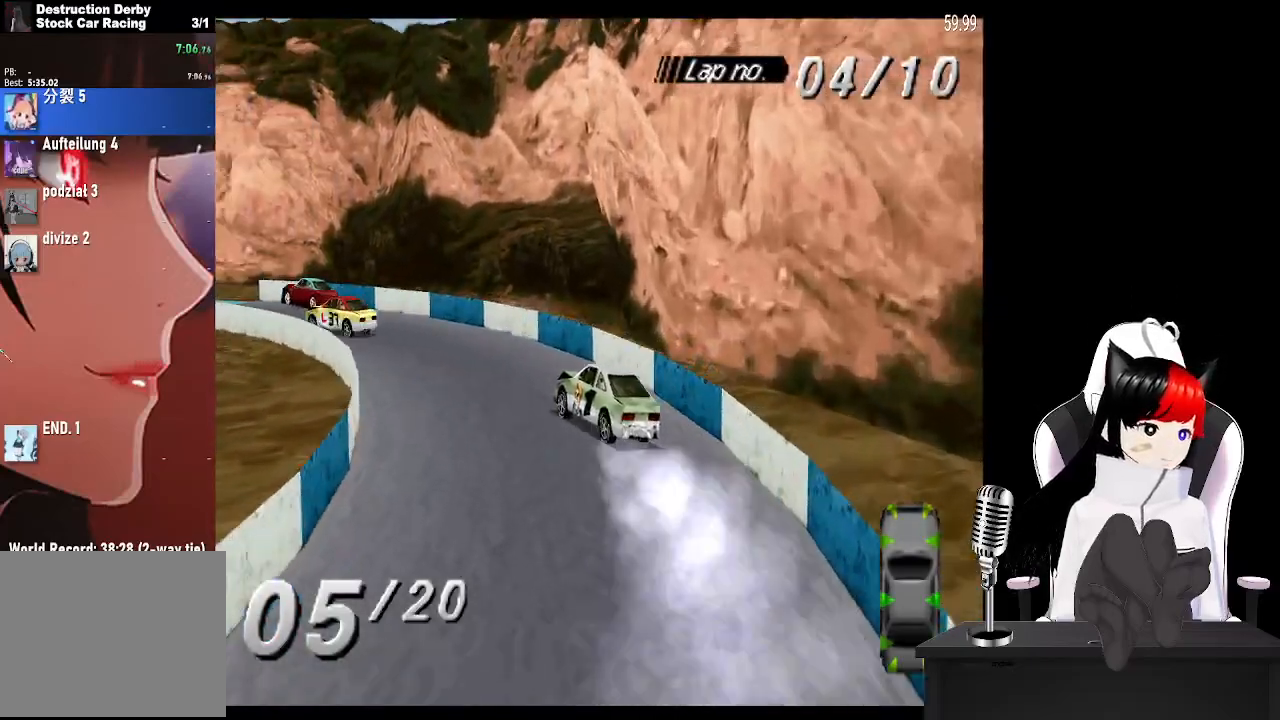
{"buttons": ["CROSS", "DPAD_LEFT"], "left_stick": "center", "events": []}
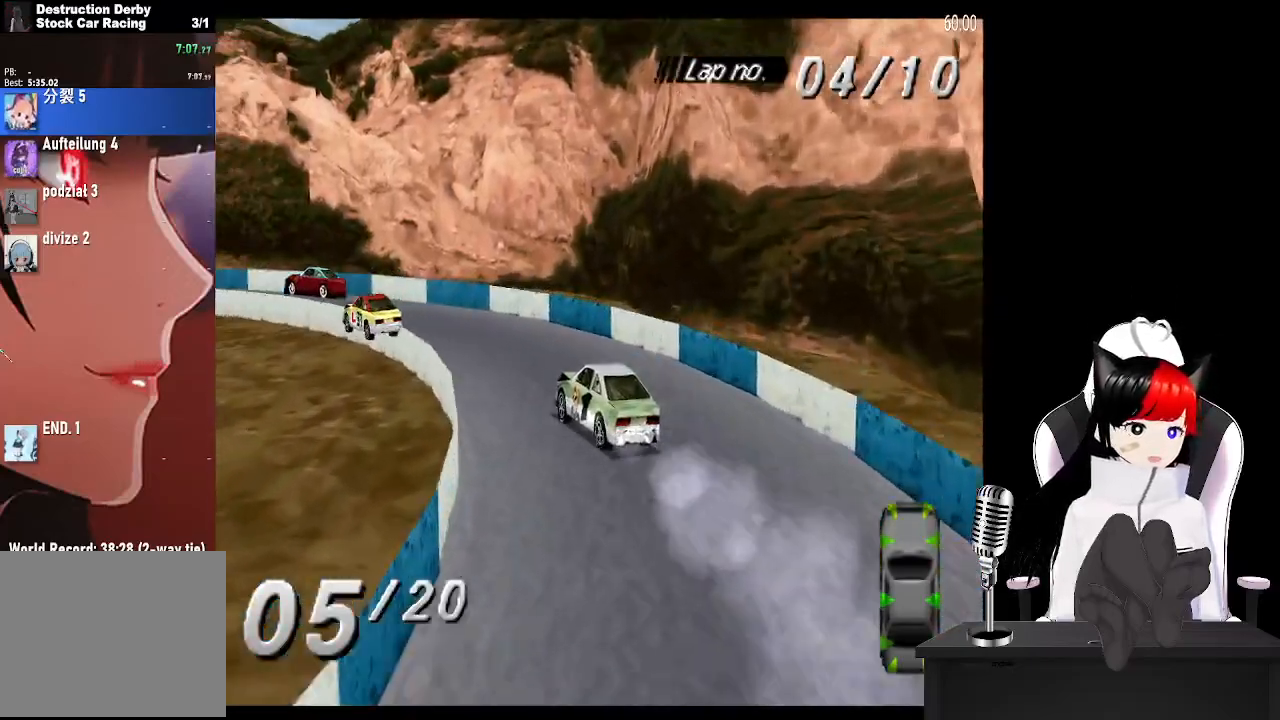
{"buttons": ["CROSS", "DPAD_LEFT"], "left_stick": "center", "events": [[300, "DPAD_LEFT", "up"], [383, "DPAD_LEFT", "down"]]}
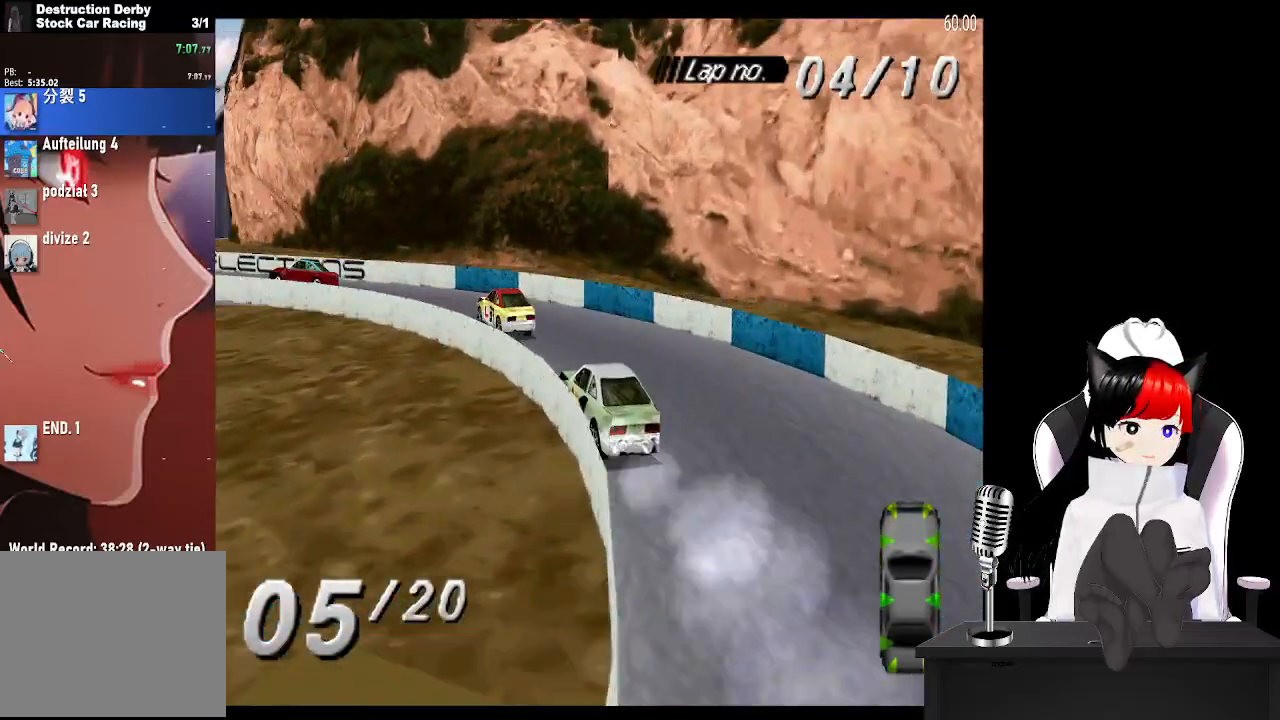
{"buttons": ["CROSS", "DPAD_LEFT"], "left_stick": "center", "events": []}
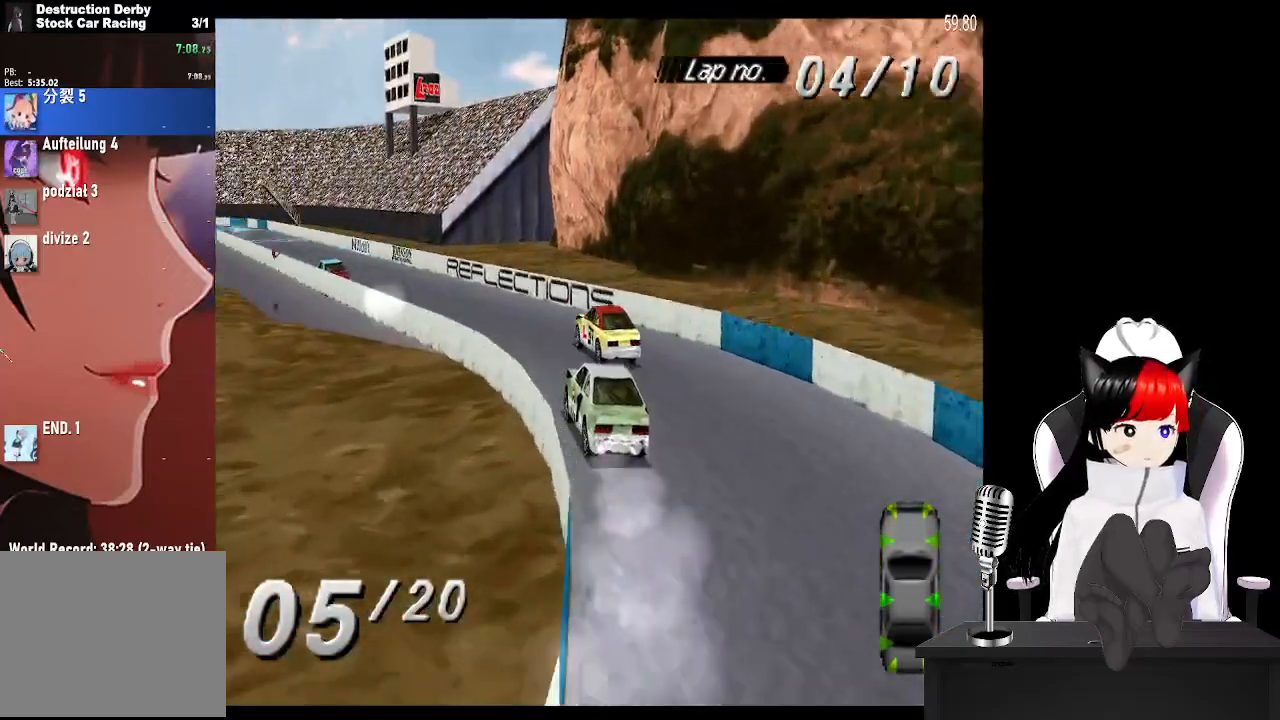
{"buttons": ["CROSS"], "left_stick": "center", "events": [[17, "DPAD_LEFT", "up"]]}
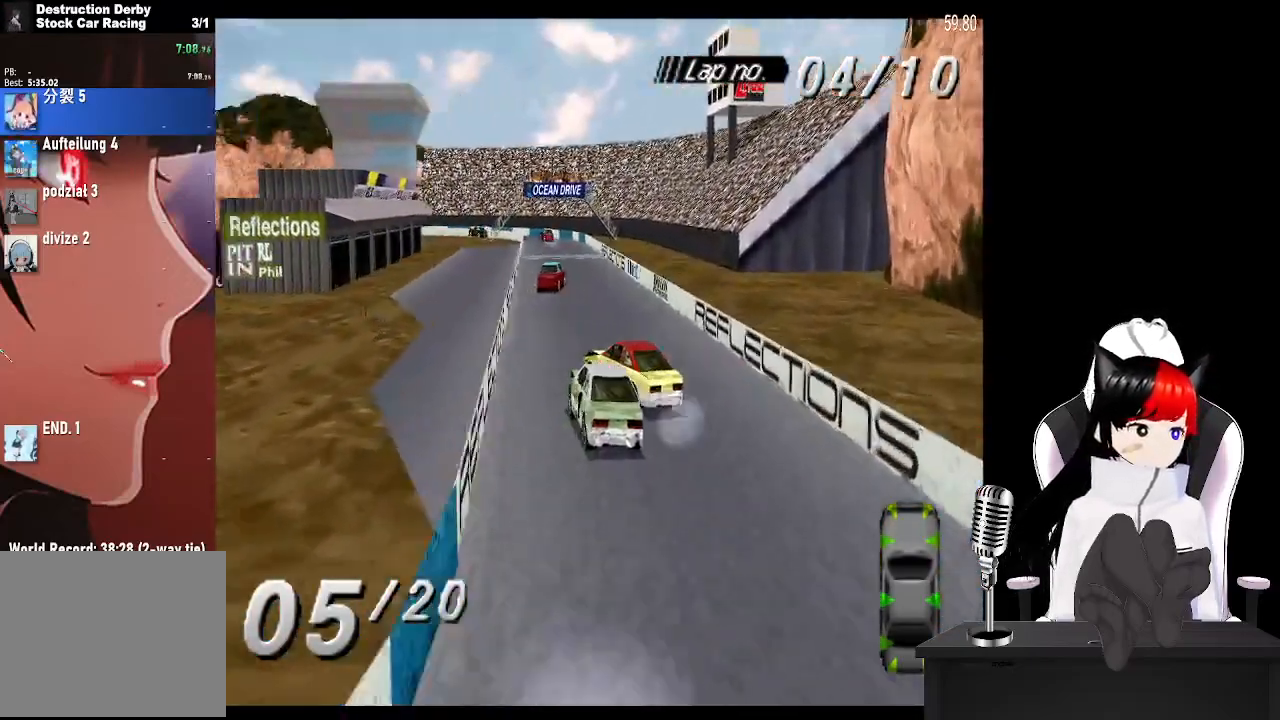
{"buttons": ["SQUARE", "DPAD_RIGHT"], "left_stick": "center", "events": [[317, "DPAD_RIGHT", "down"], [433, "SQUARE", "down"], [450, "CROSS", "up"]]}